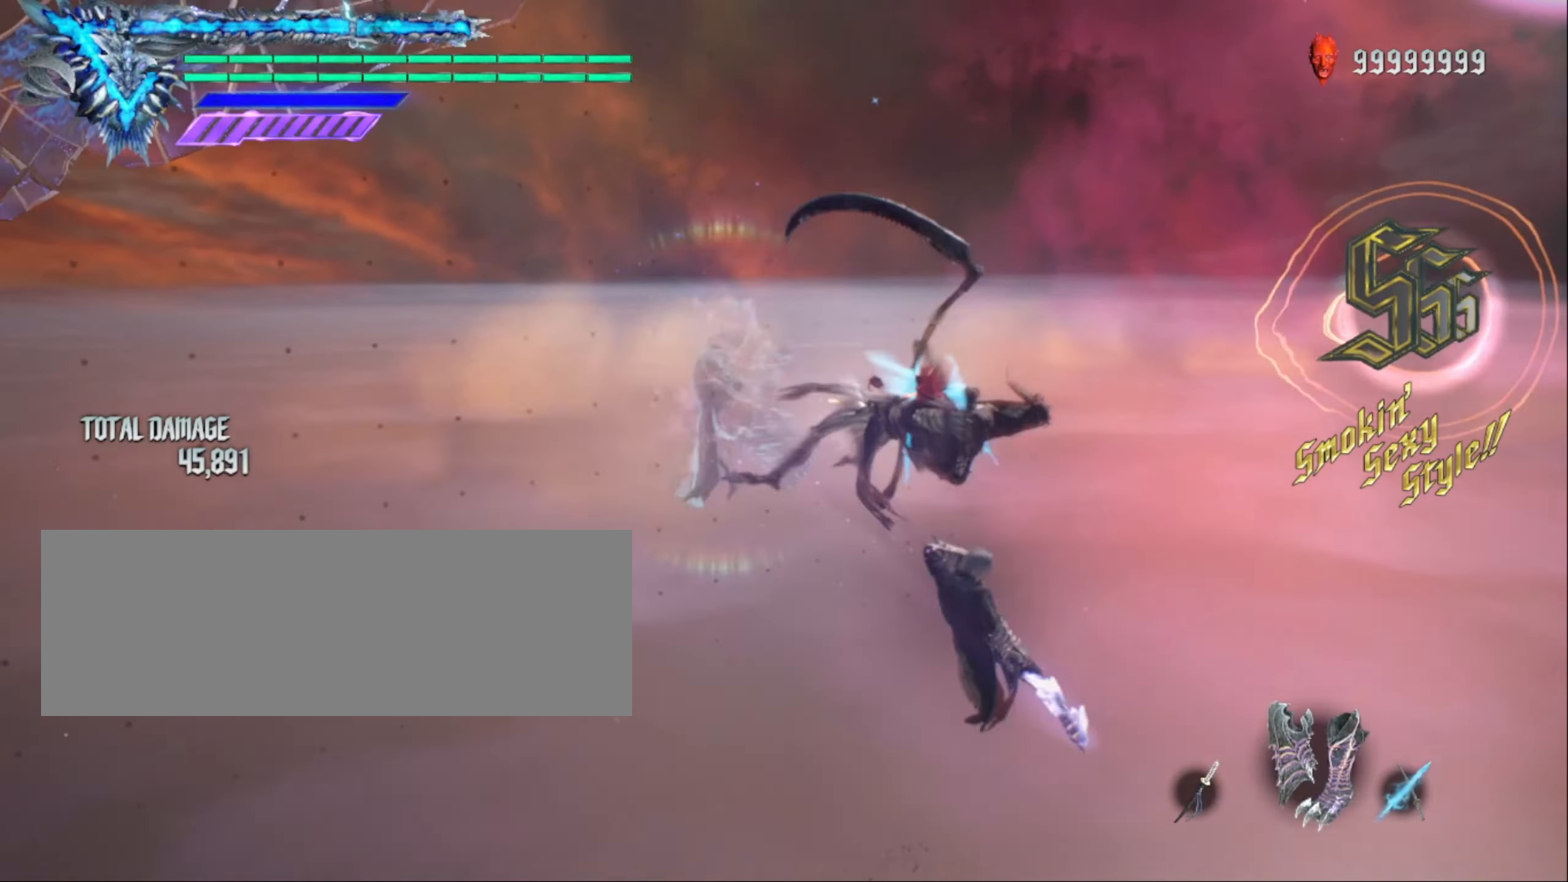
Gameplay with keyboard and mouse; each line is a JSON object with the keys and mouse buttons held at the frame after it. "events" lists presses ("down") and releases ("up") of "alt_l", "alt_r", "backspace", "caps_lock", "ctrl_l", "ctrl_r", "down", "escape", "f1", "f10", "f11", "f12", "f2", "f3", "f4", "f5", "f6", "f7", "f8", "f9", "left", "return", "right", "shift_l", "shift_r", "space", "tab", "up", "mouse_left", "mouse_wheel" and "mouse_right" between this image and that frame as [ms after this image, input, new state], when the widget could be followed in between. "mouse_left", "mouse_wheel", "mouse_right" = the "left", "wheel", "right" buttons of the "mouse" list. No other keys are recorded. "wheel" means that the mouse wheel is clicked or scrolled. Not read: mouse_move.
{"keys": ["shift_l"], "mouse": [], "events": []}
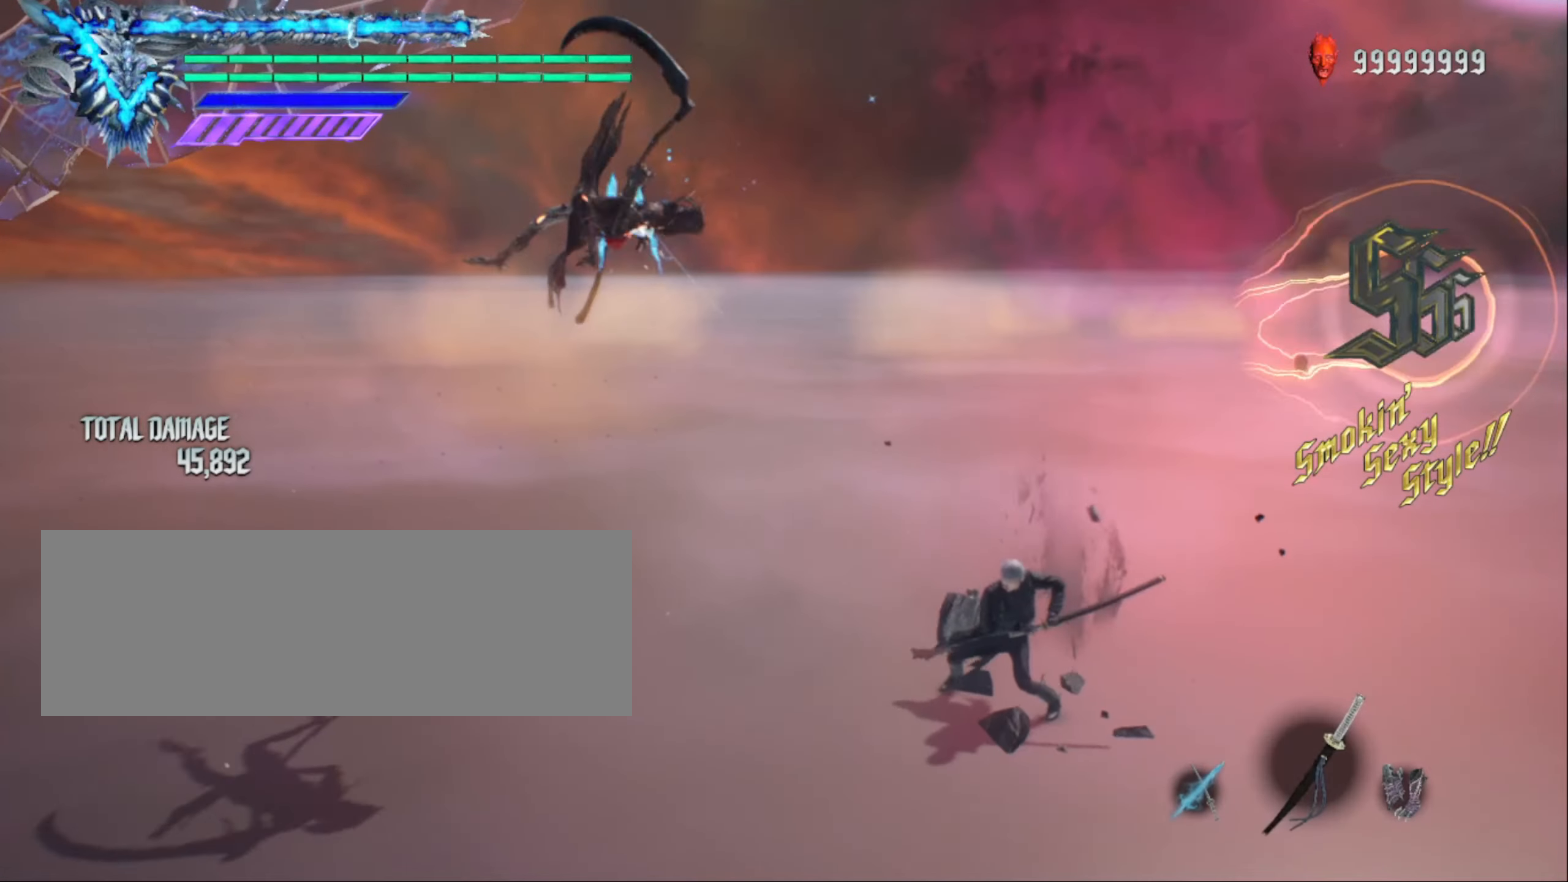
{"keys": ["shift_l"], "mouse": [], "events": []}
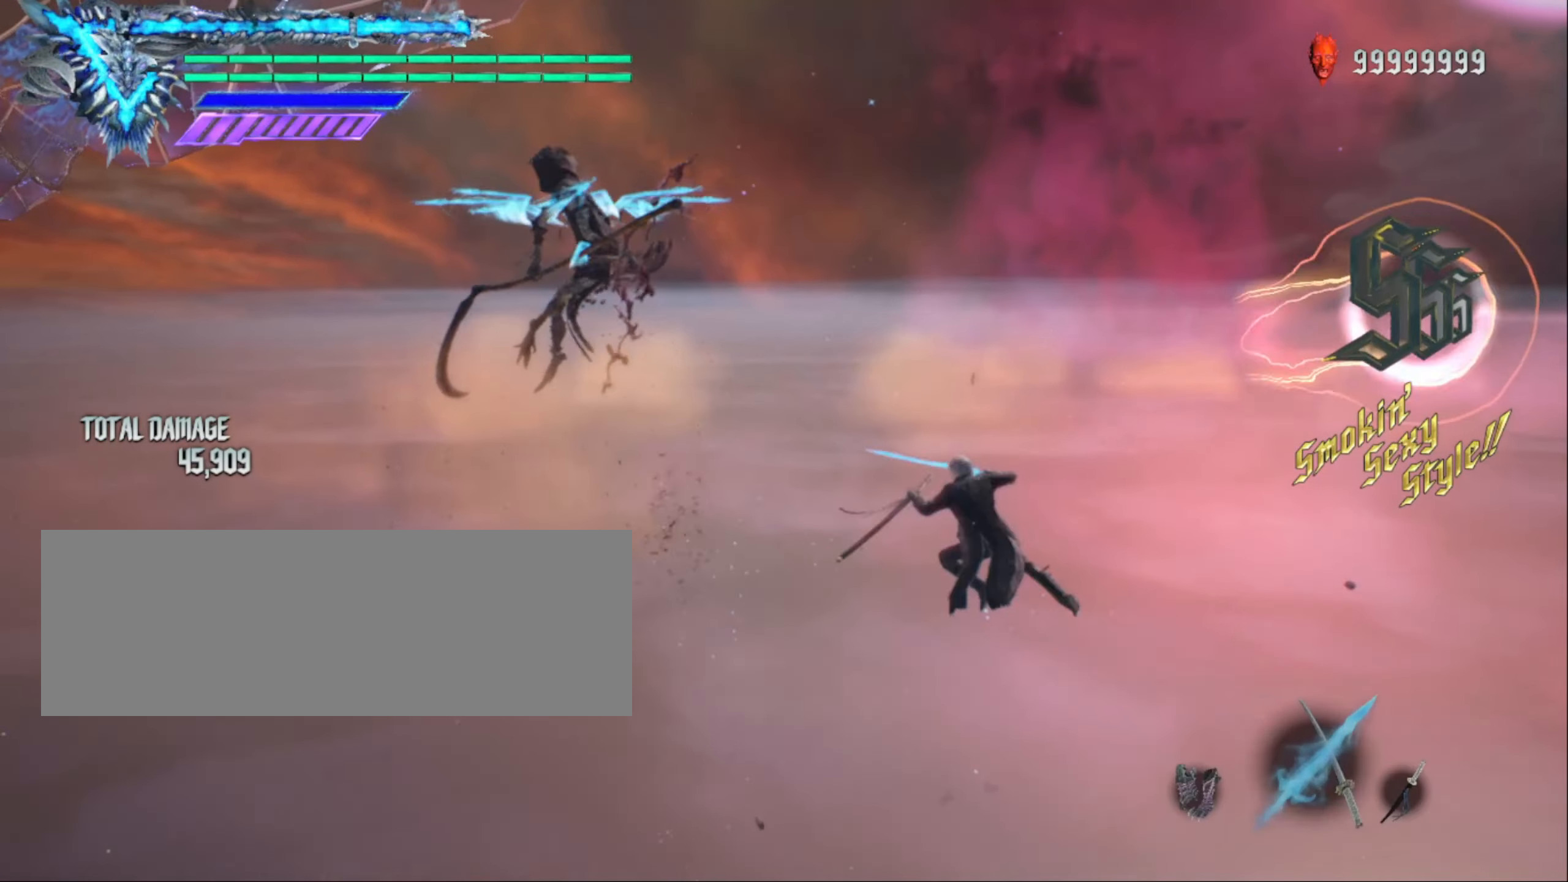
{"keys": ["shift_l"], "mouse": [], "events": []}
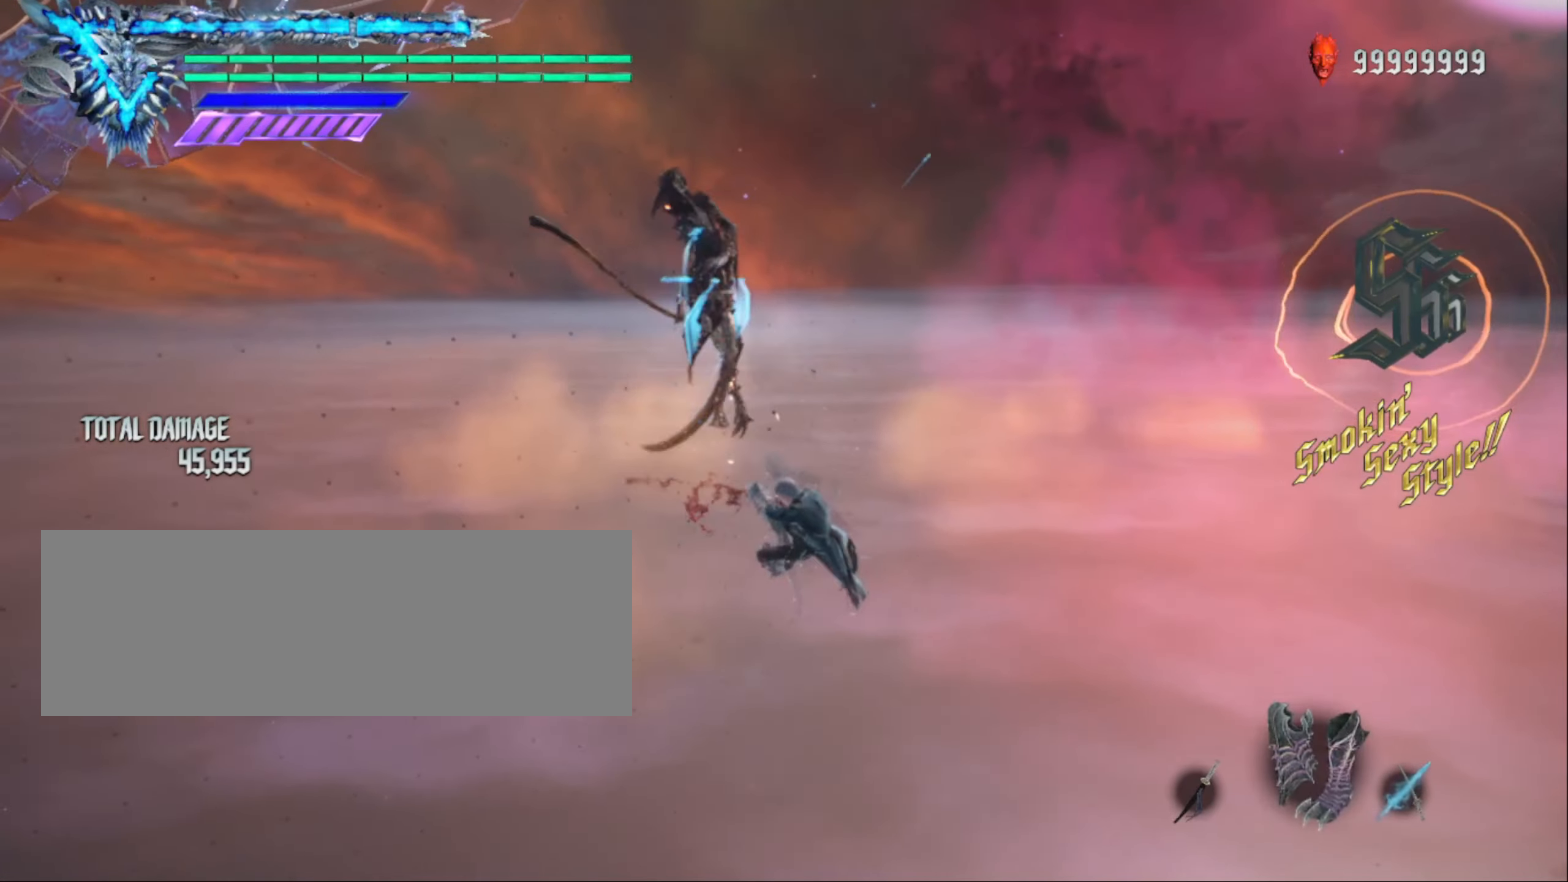
{"keys": ["shift_l"], "mouse": [], "events": []}
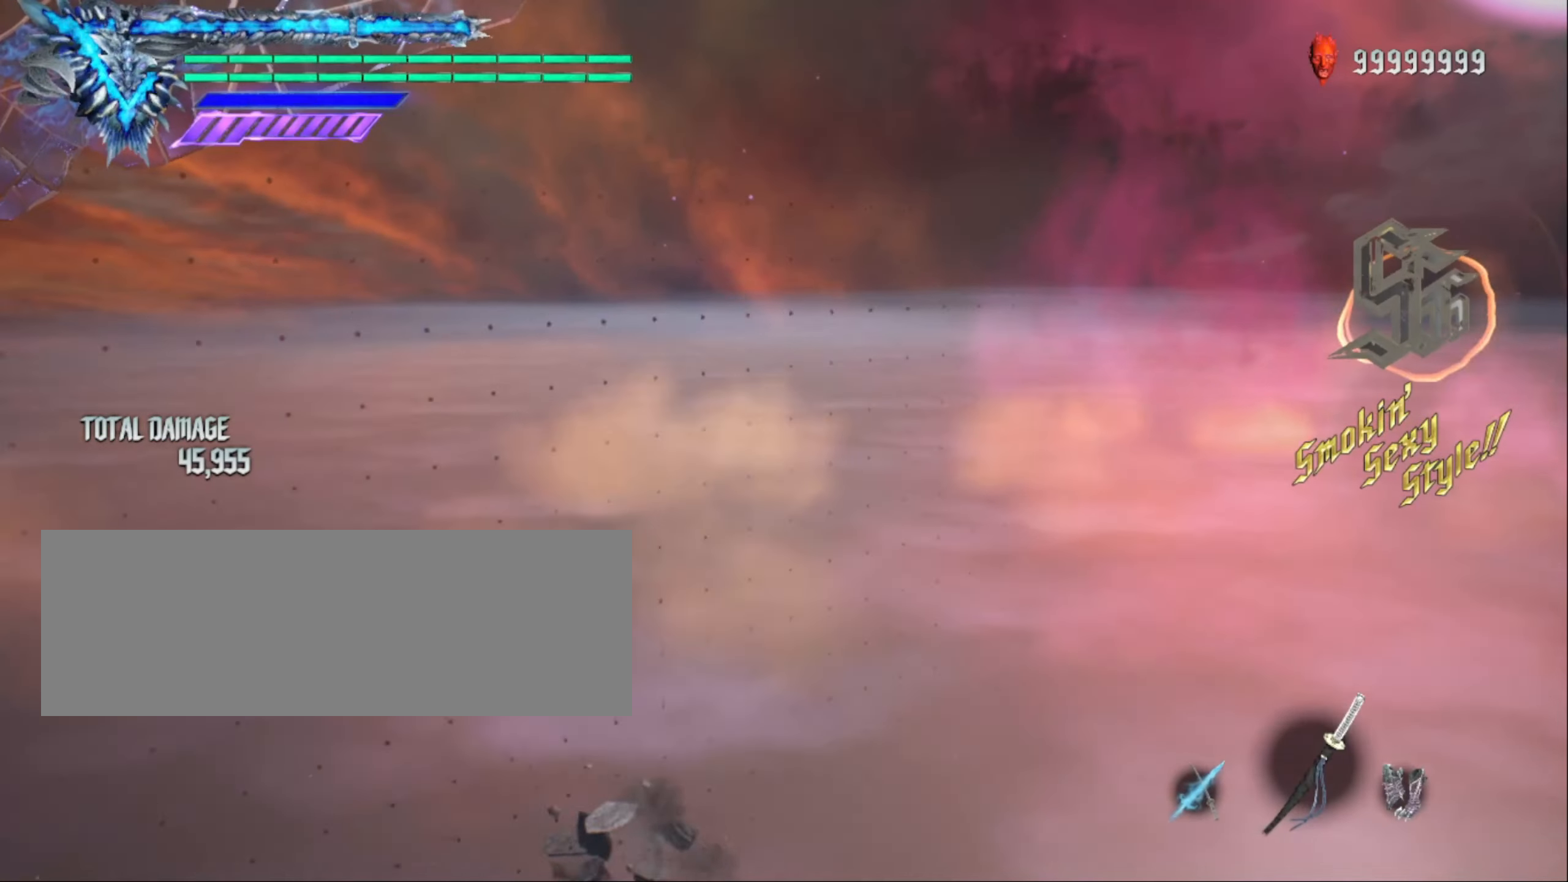
{"keys": ["shift_l"], "mouse": [], "events": []}
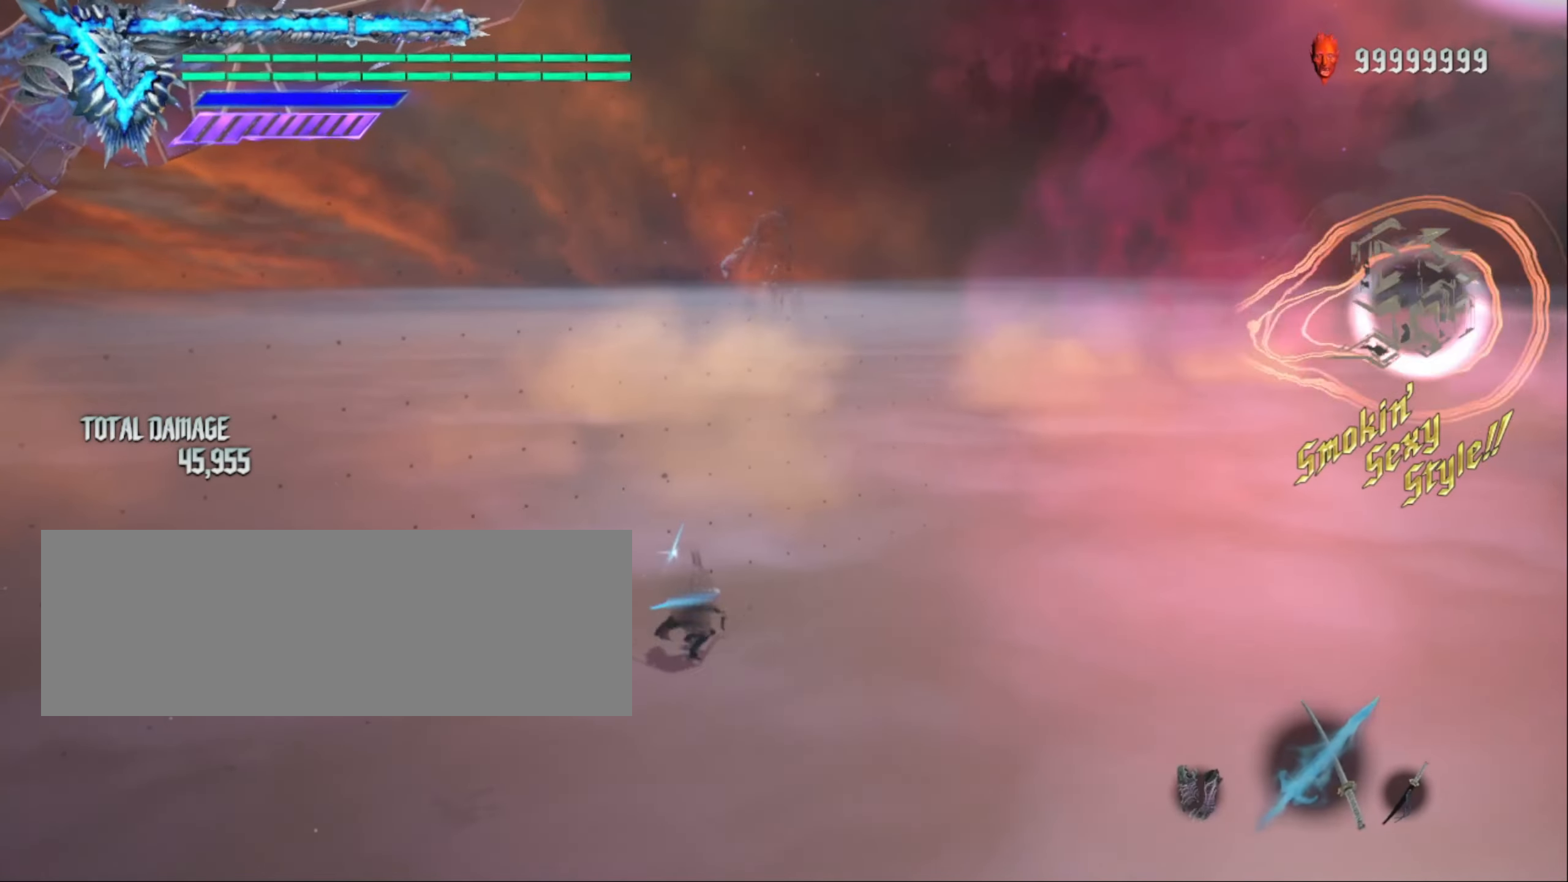
{"keys": ["shift_l"], "mouse": [], "events": []}
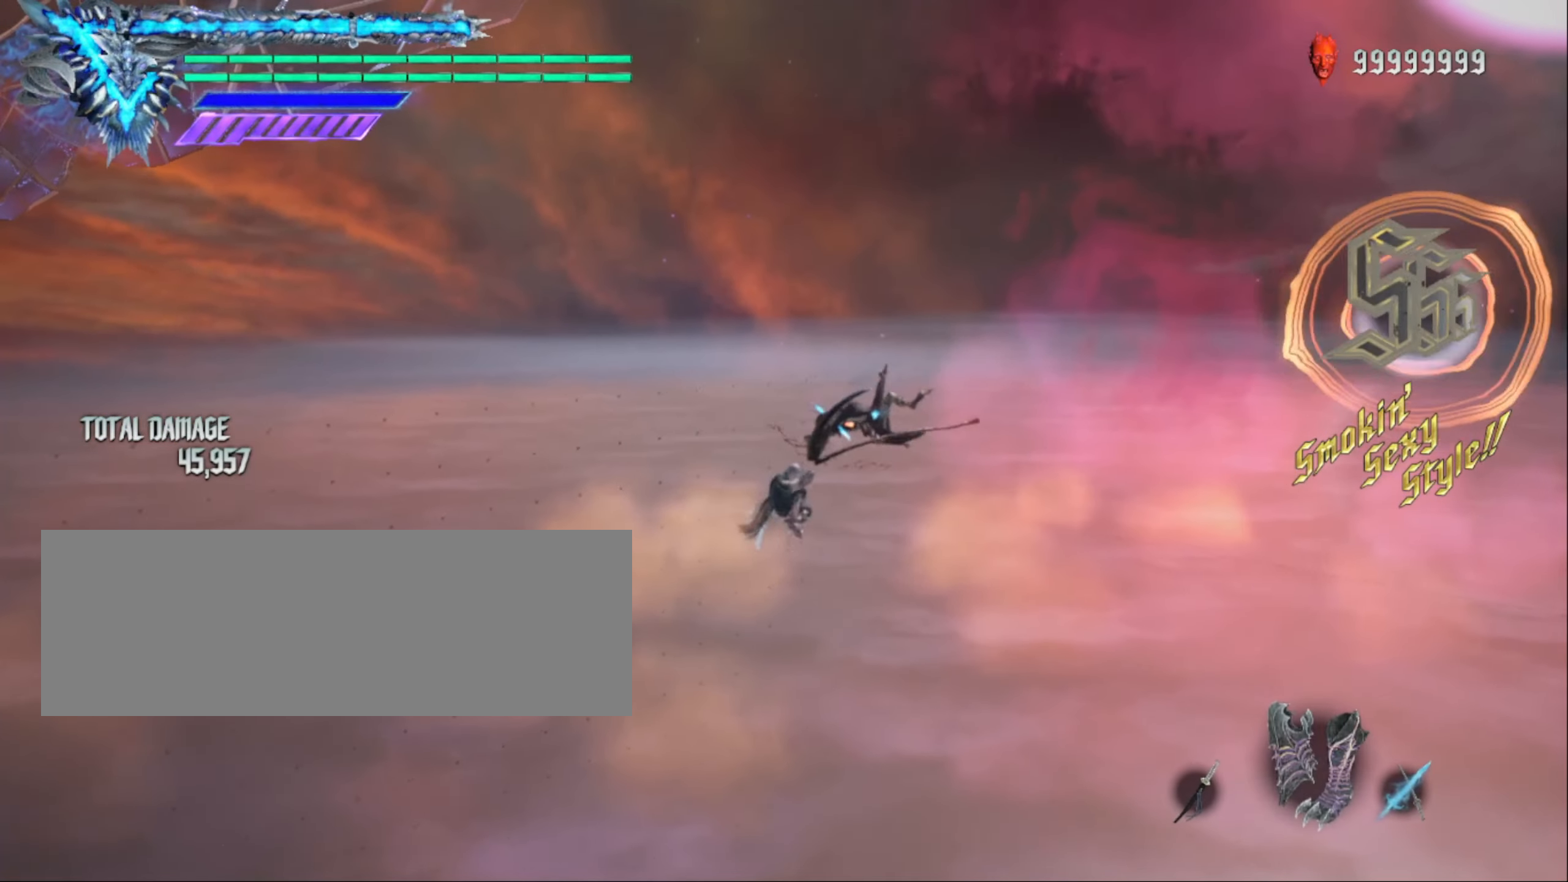
{"keys": ["shift_l"], "mouse": [], "events": []}
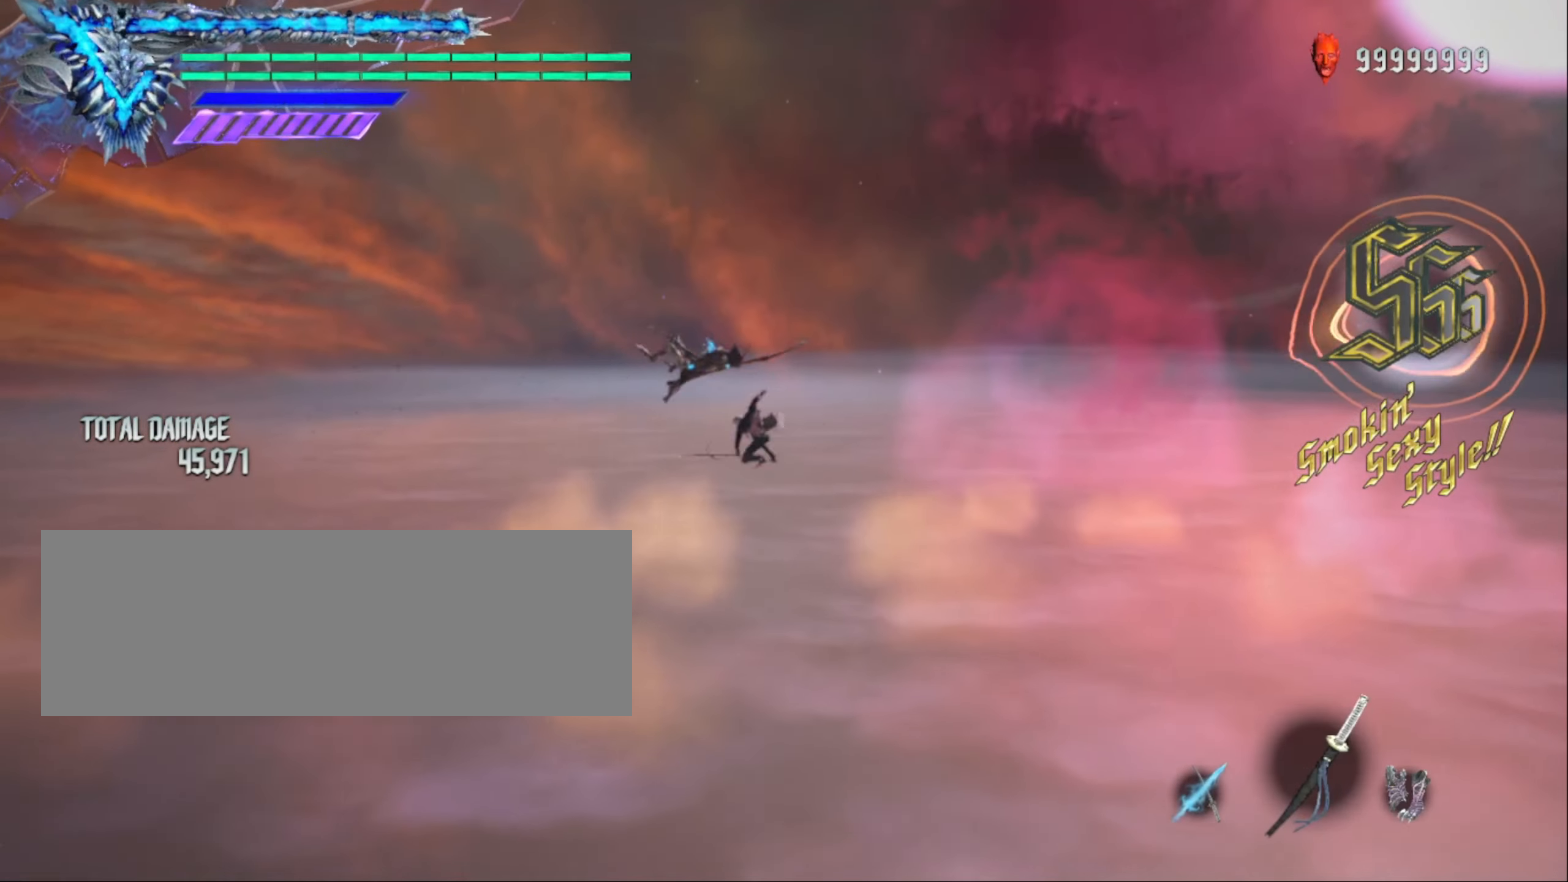
{"keys": ["shift_l"], "mouse": [], "events": []}
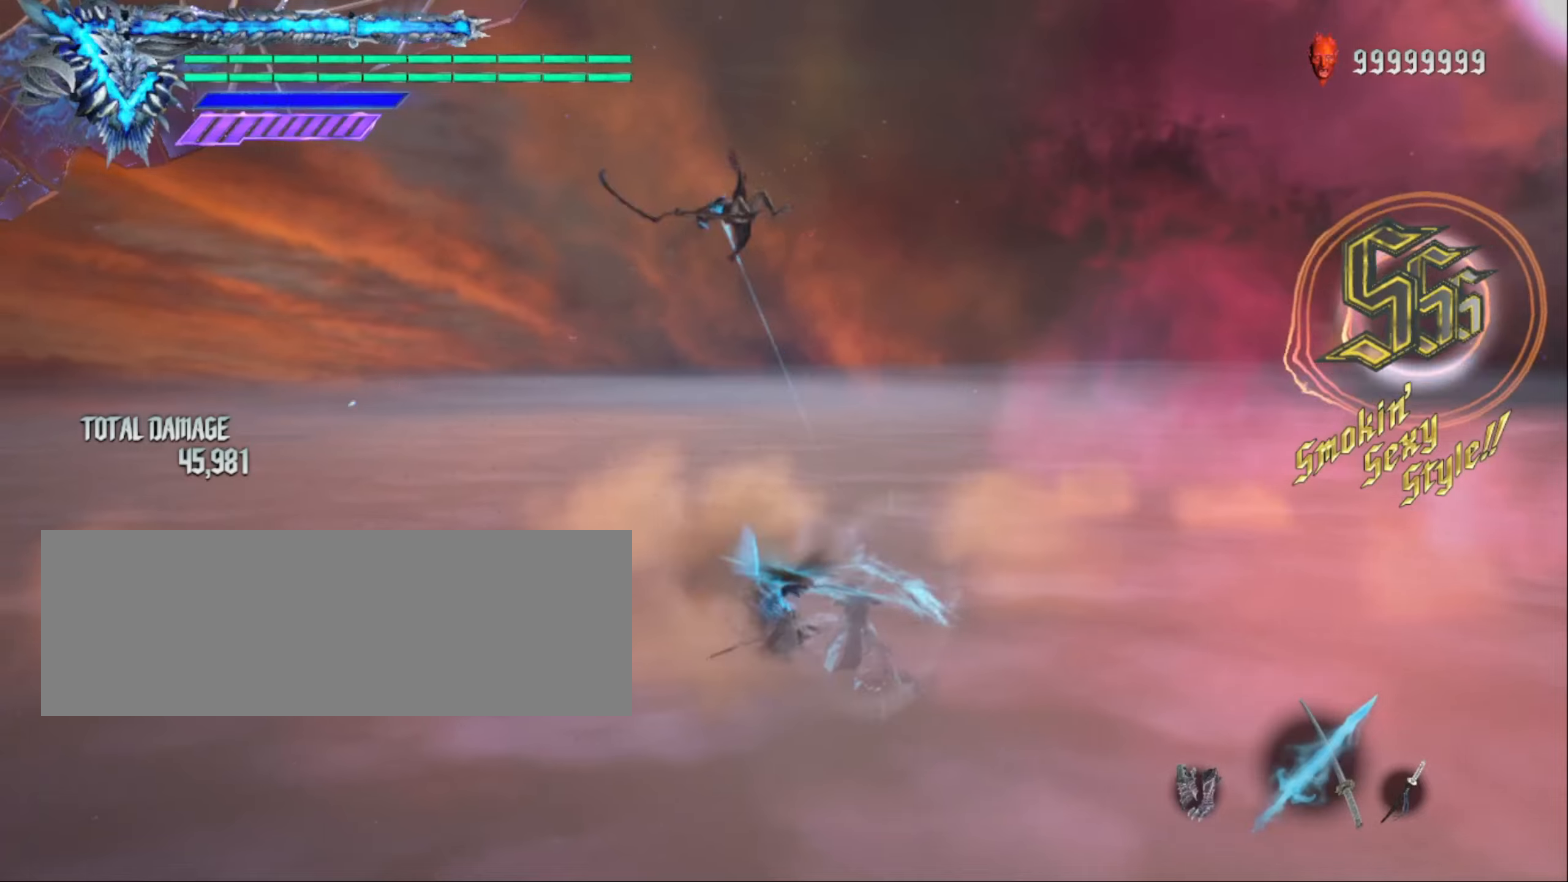
{"keys": ["shift_l"], "mouse": [], "events": []}
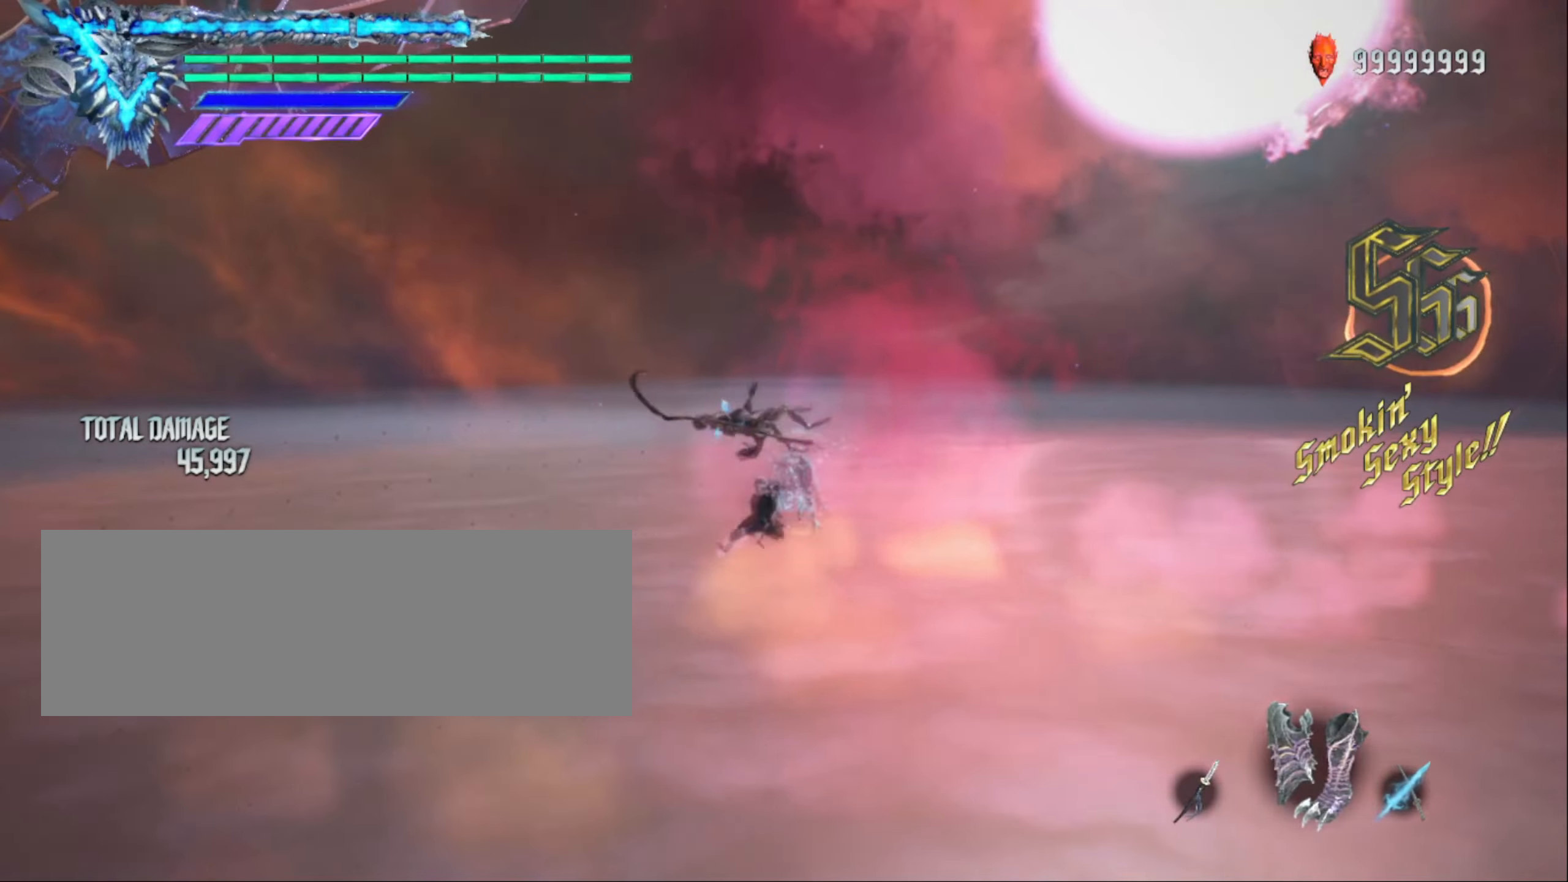
{"keys": ["shift_l"], "mouse": [], "events": []}
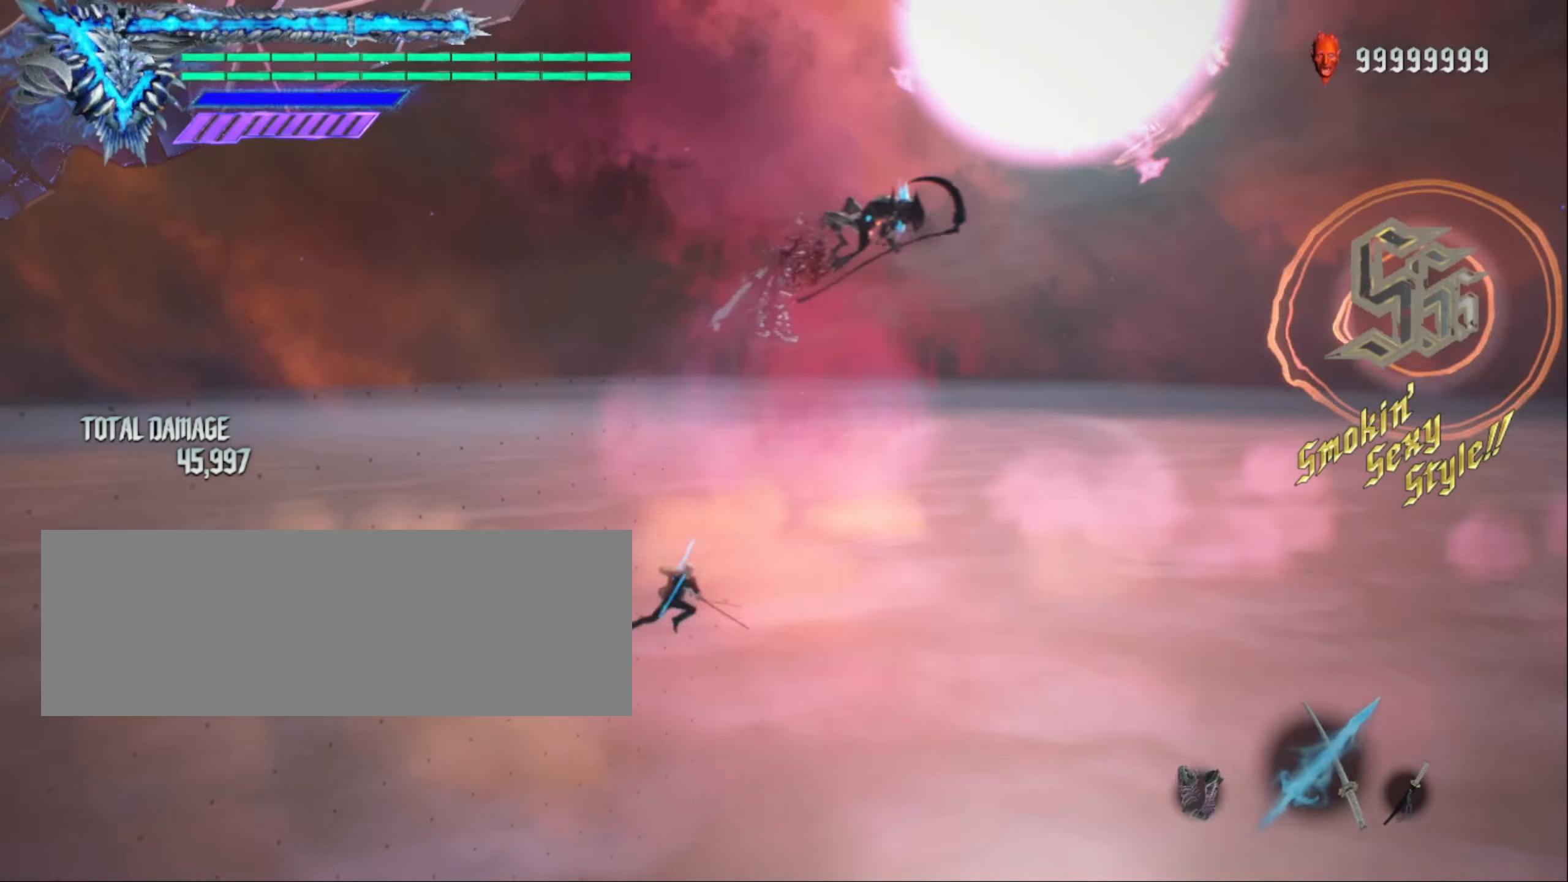
{"keys": ["shift_l"], "mouse": [], "events": []}
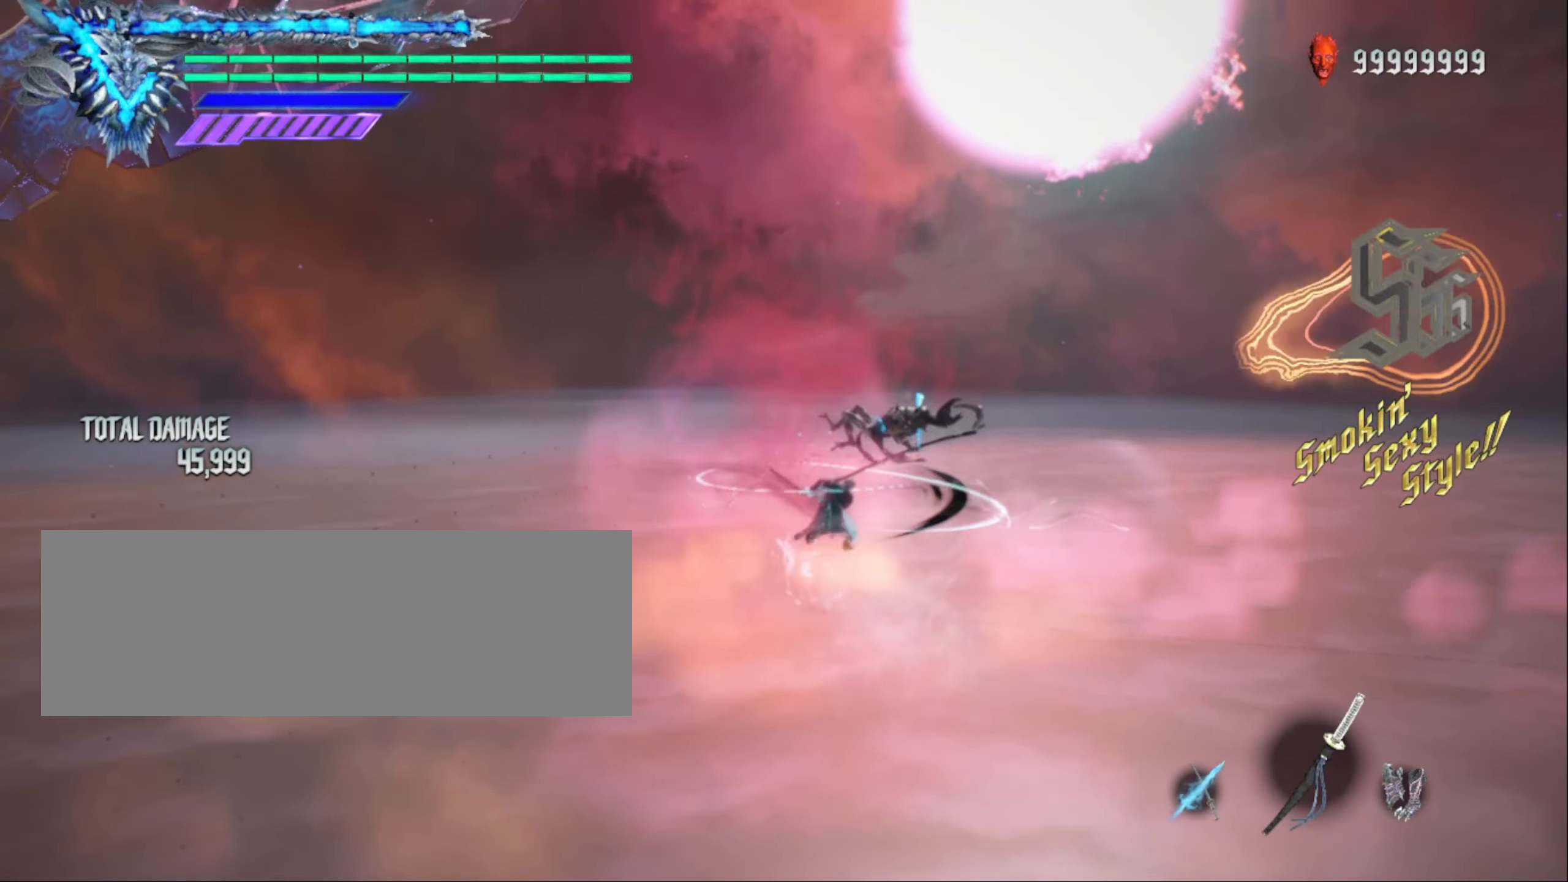
{"keys": ["shift_l"], "mouse": [], "events": []}
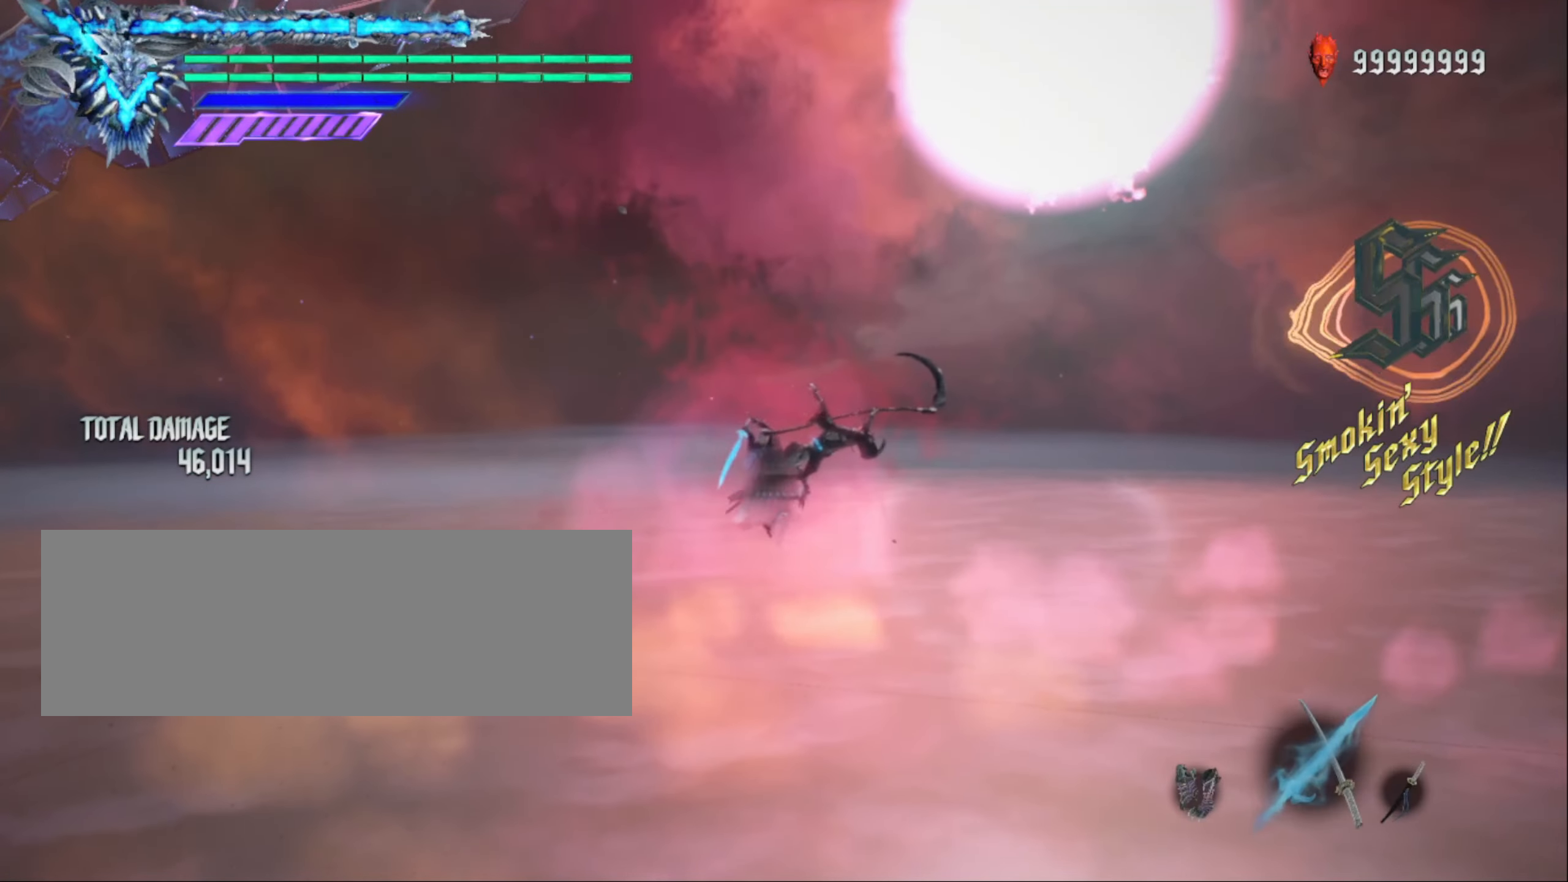
{"keys": ["shift_l"], "mouse": [], "events": []}
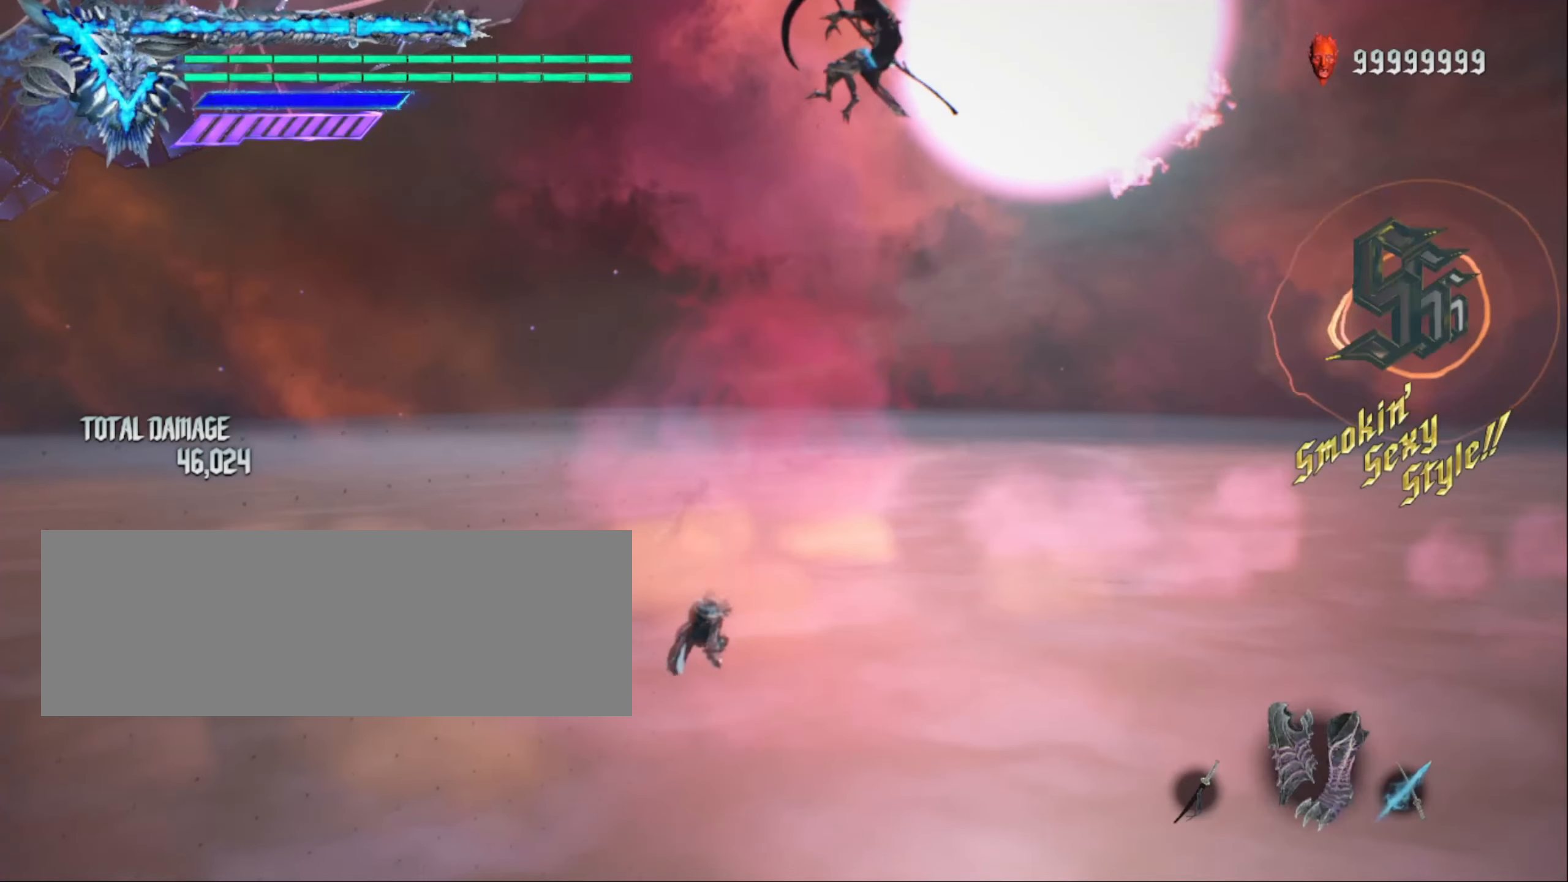
{"keys": ["shift_l"], "mouse": [], "events": []}
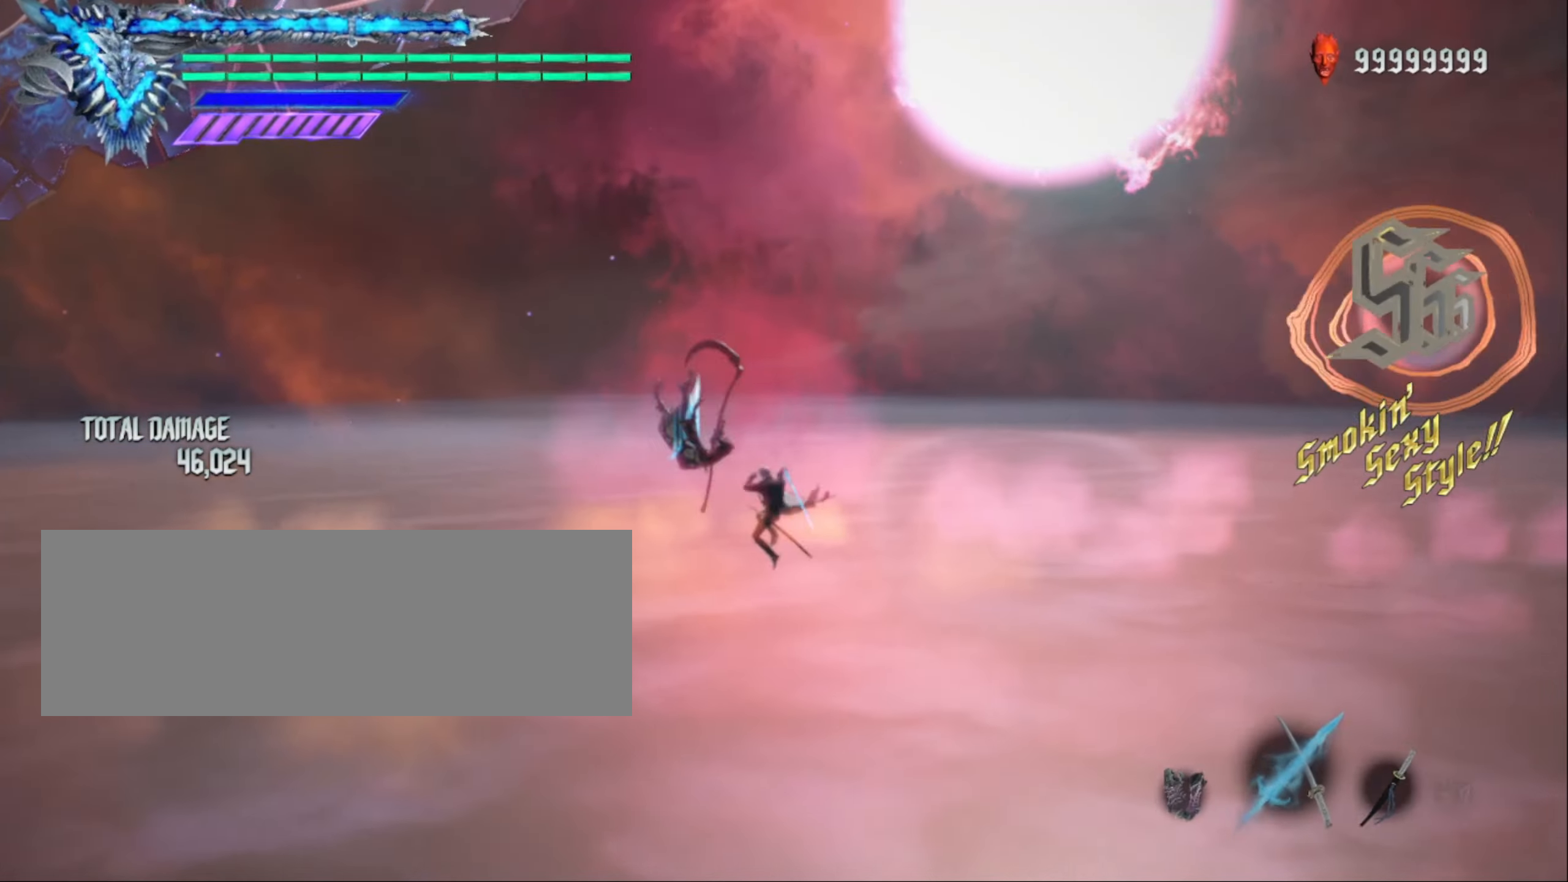
{"keys": ["shift_l"], "mouse": [], "events": []}
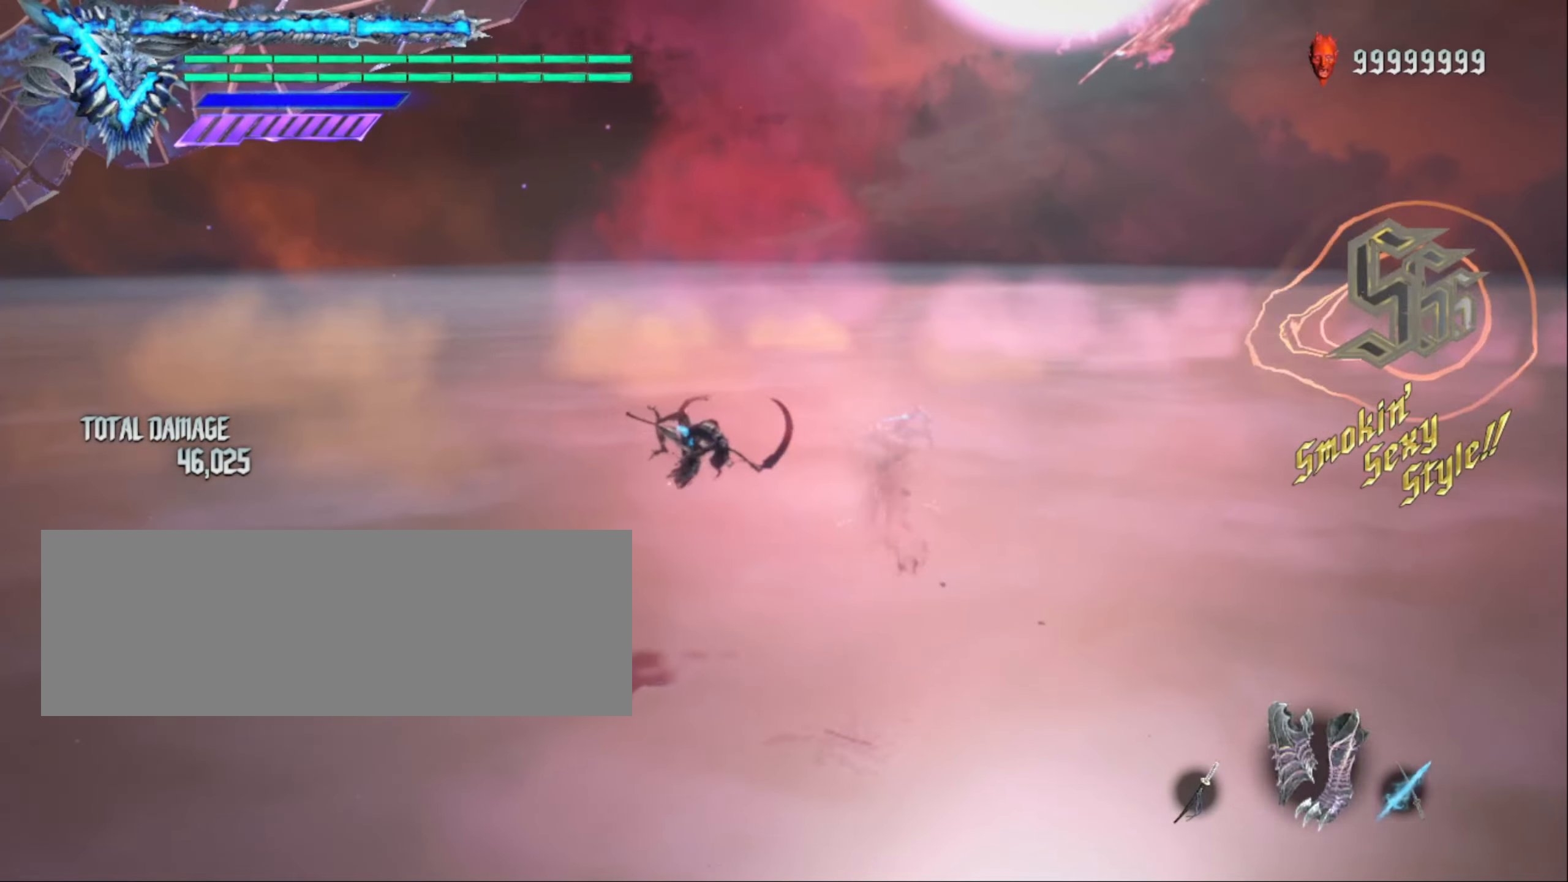
{"keys": ["shift_l"], "mouse": [], "events": []}